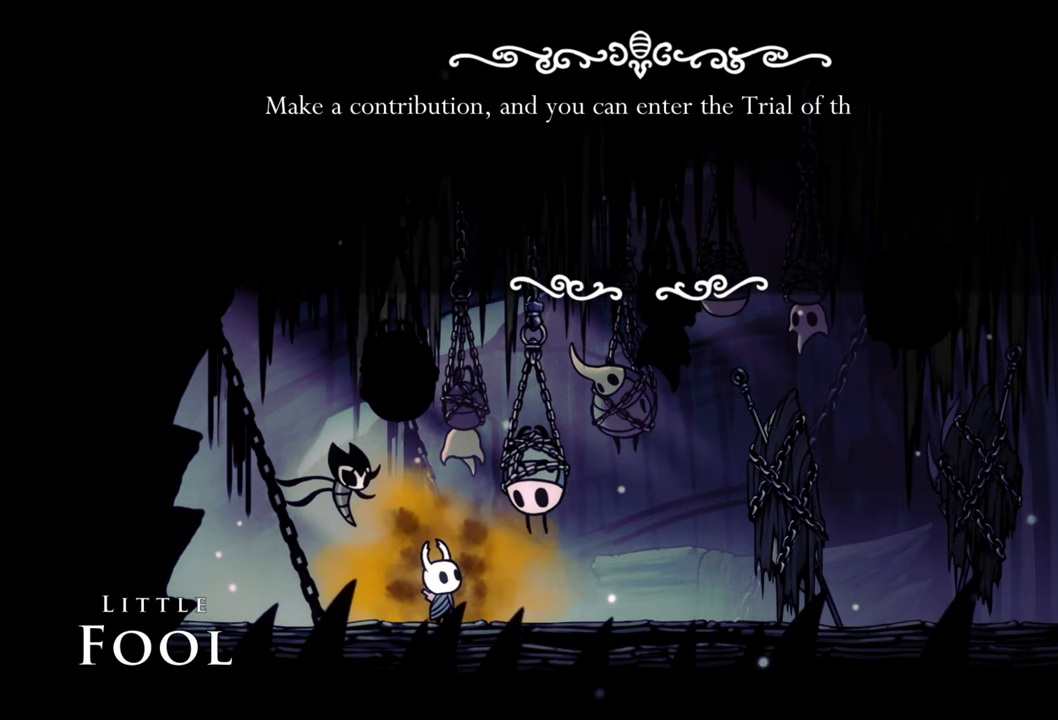
Gameplay with a controller (Xbox layout); each line is a JSON object with the inputs held at the frame after it. "events" lists button and stick changes between this image and that frame as [ms after this image, input, new state], when the widget could be followed in between. Not read: left_stick right_stick.
{"buttons": [], "events": []}
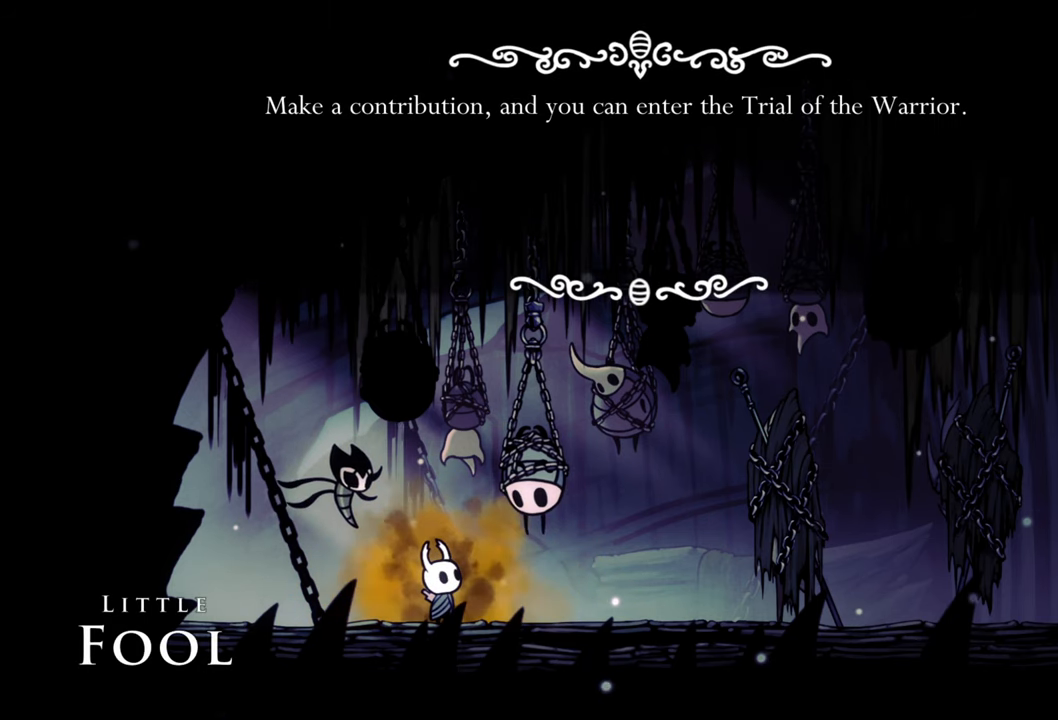
{"buttons": [], "events": []}
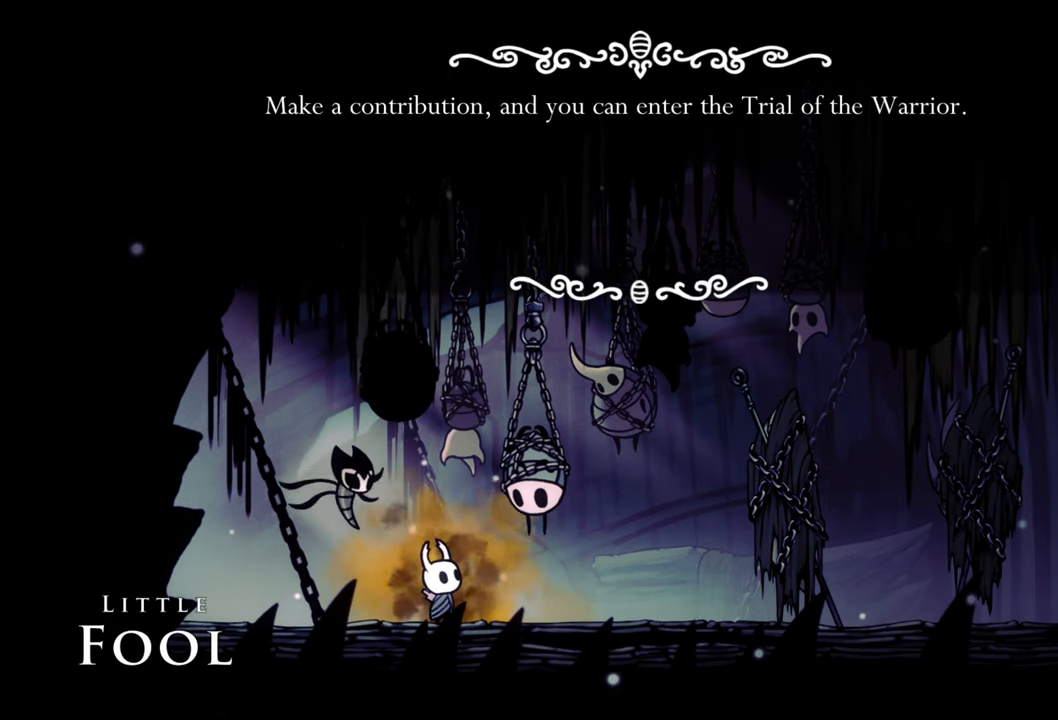
{"buttons": [], "events": []}
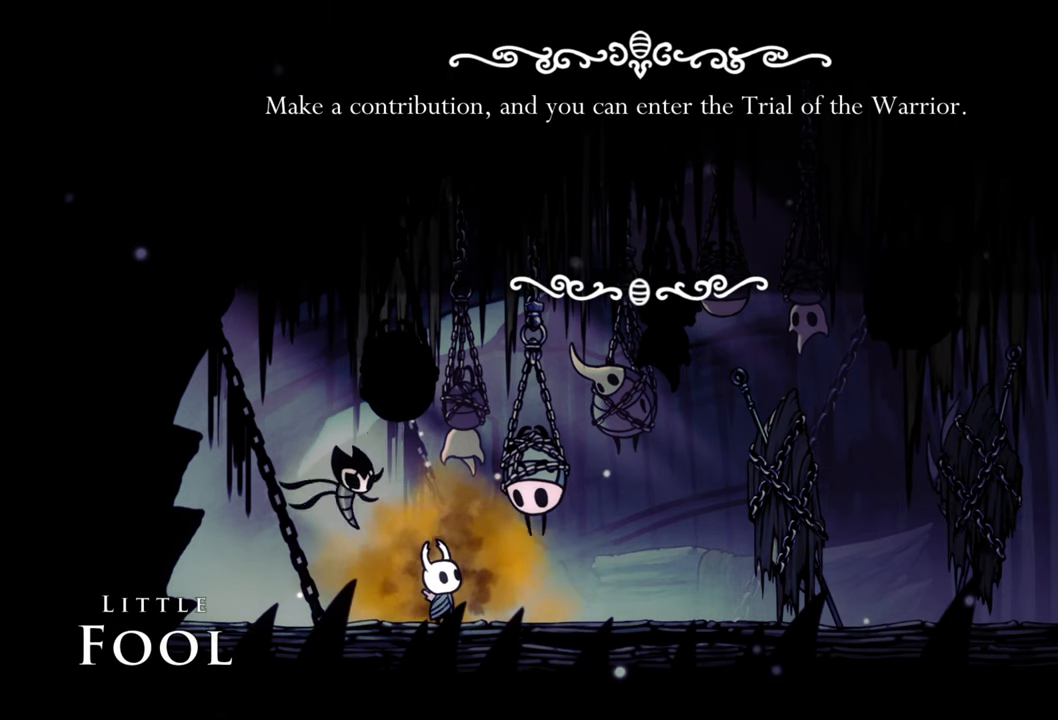
{"buttons": [], "events": []}
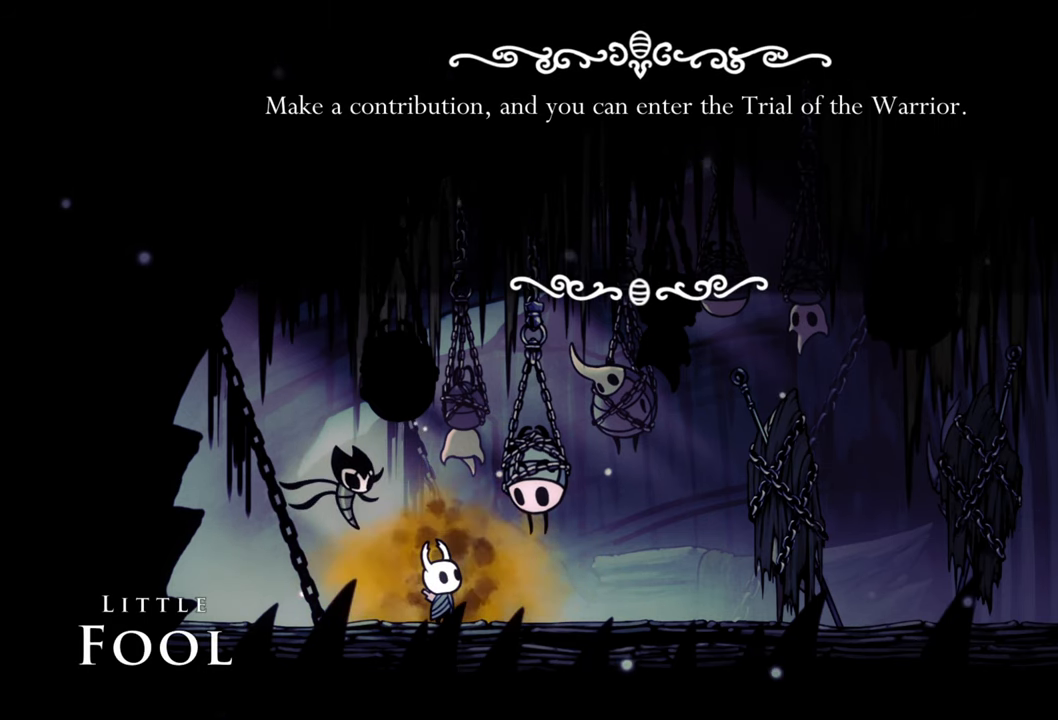
{"buttons": ["A"], "events": [[360, "A", "down"]]}
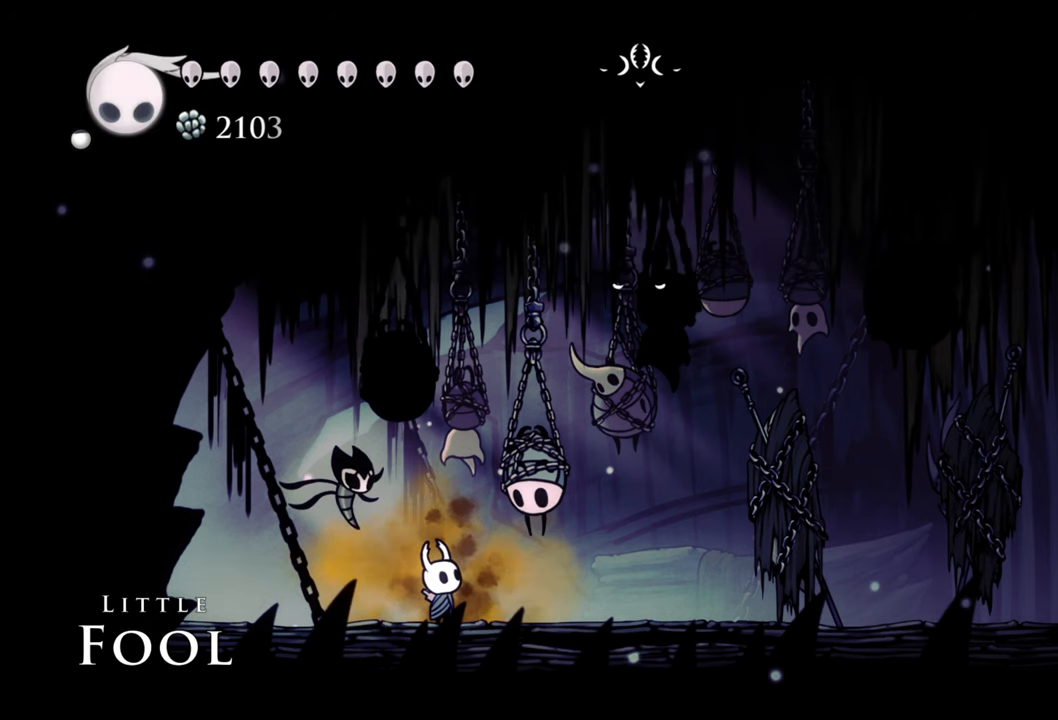
{"buttons": [], "events": [[40, "A", "up"]]}
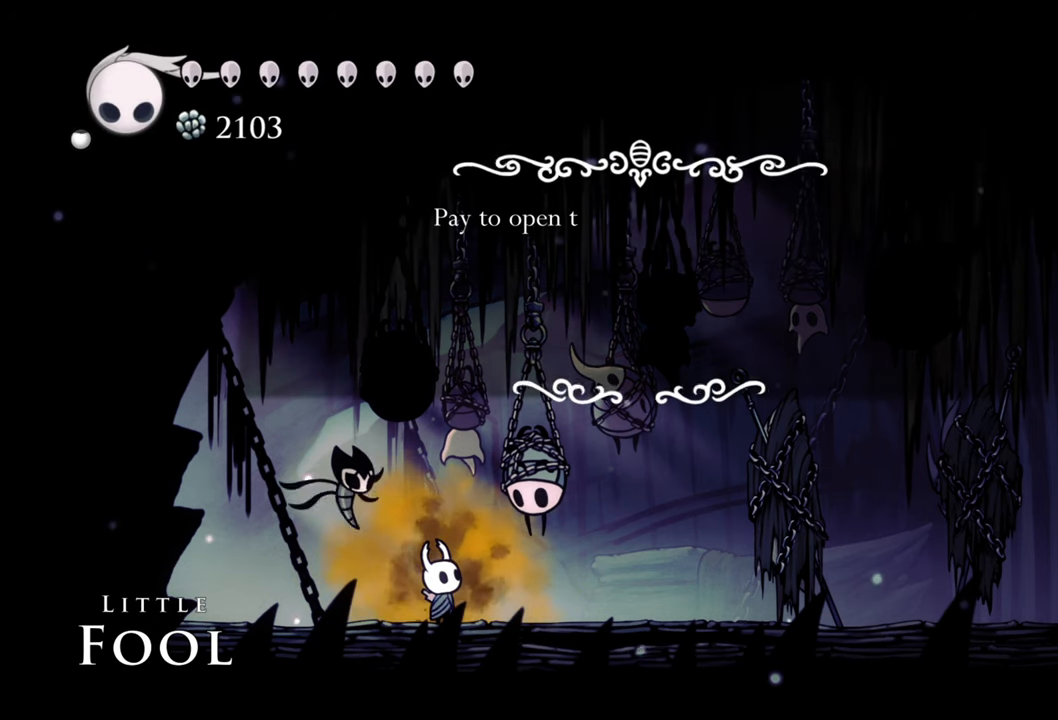
{"buttons": [], "events": []}
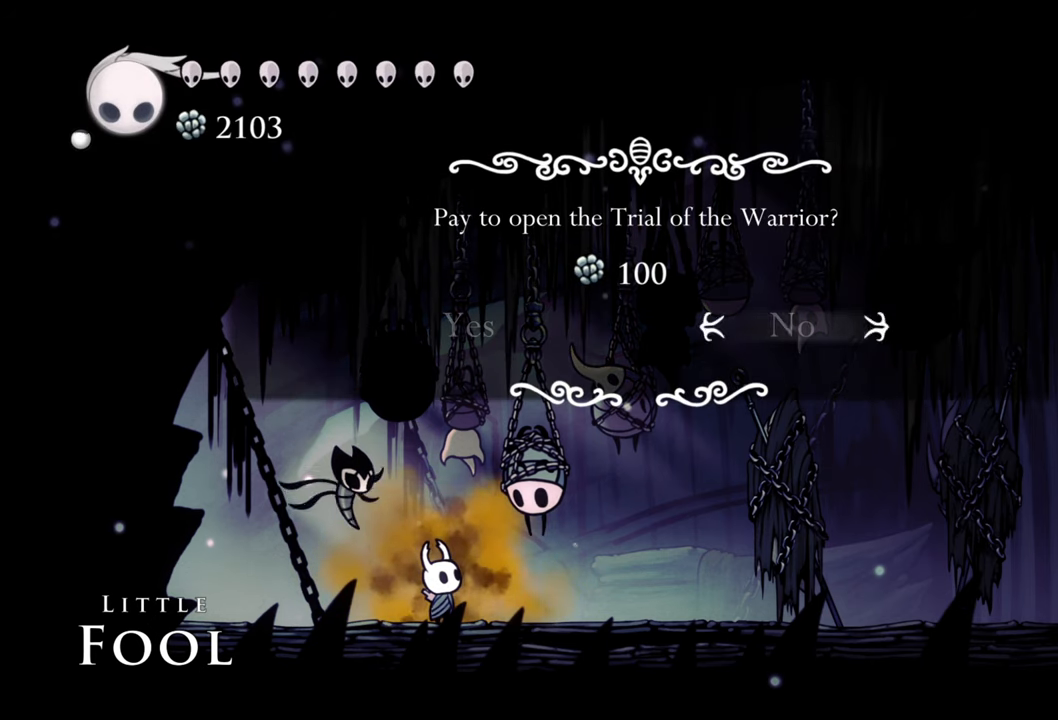
{"buttons": [], "events": [[340, "DPAD_LEFT", "down"], [460, "DPAD_LEFT", "up"]]}
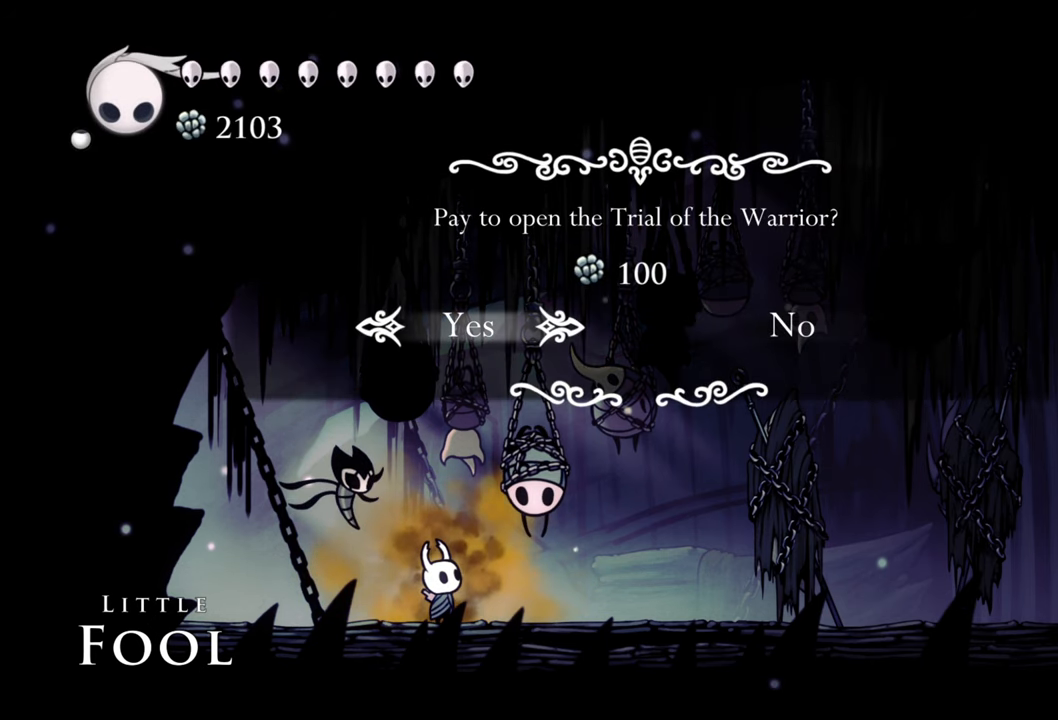
{"buttons": [], "events": []}
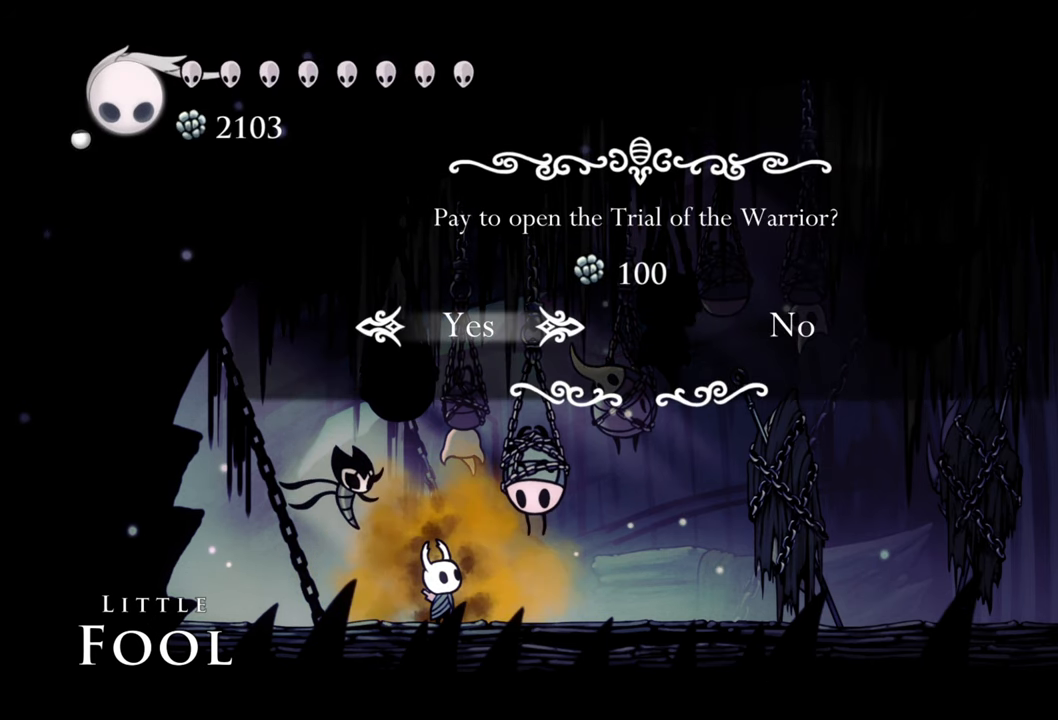
{"buttons": [], "events": [[100, "DPAD_RIGHT", "down"], [260, "DPAD_RIGHT", "up"]]}
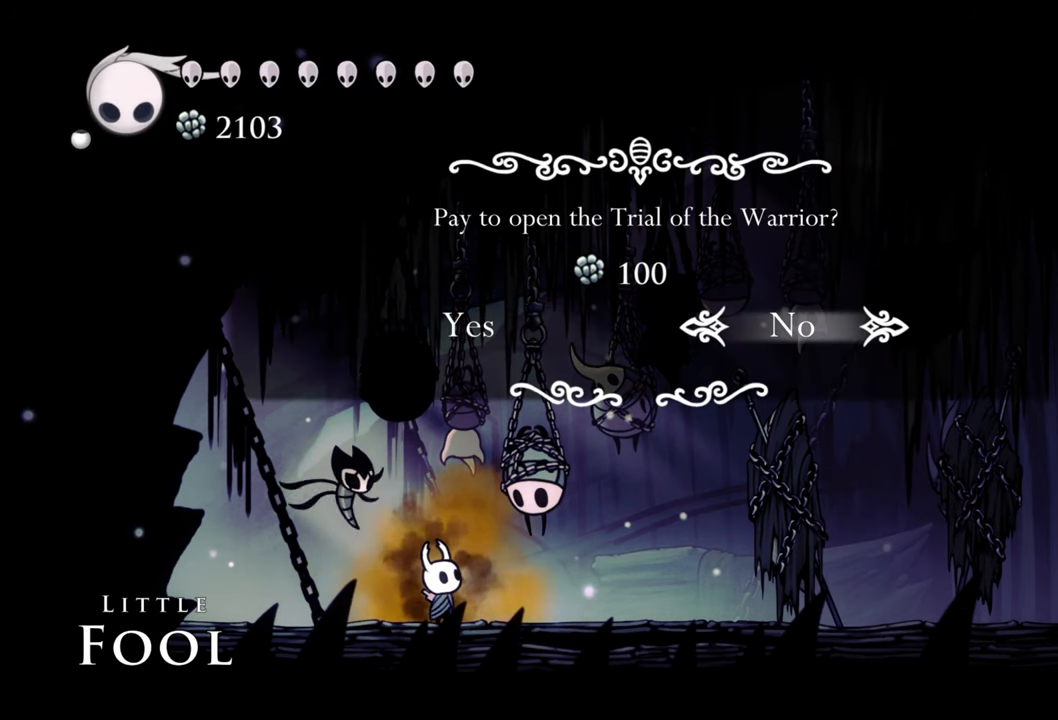
{"buttons": [], "events": []}
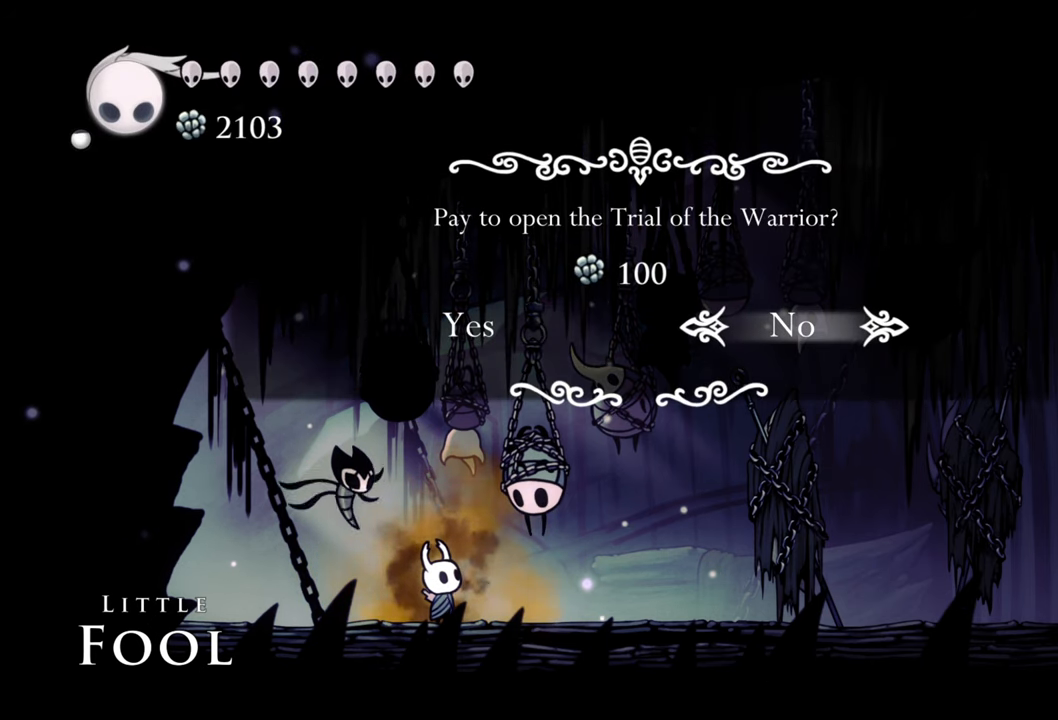
{"buttons": [], "events": []}
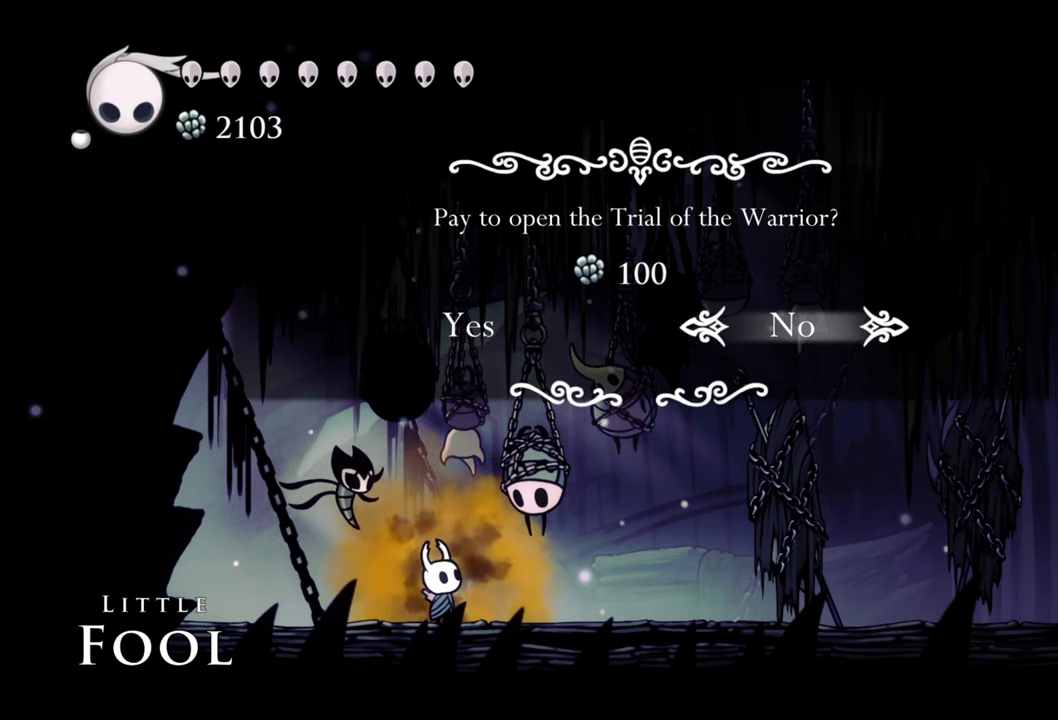
{"buttons": ["DPAD_LEFT"], "events": [[480, "DPAD_LEFT", "down"]]}
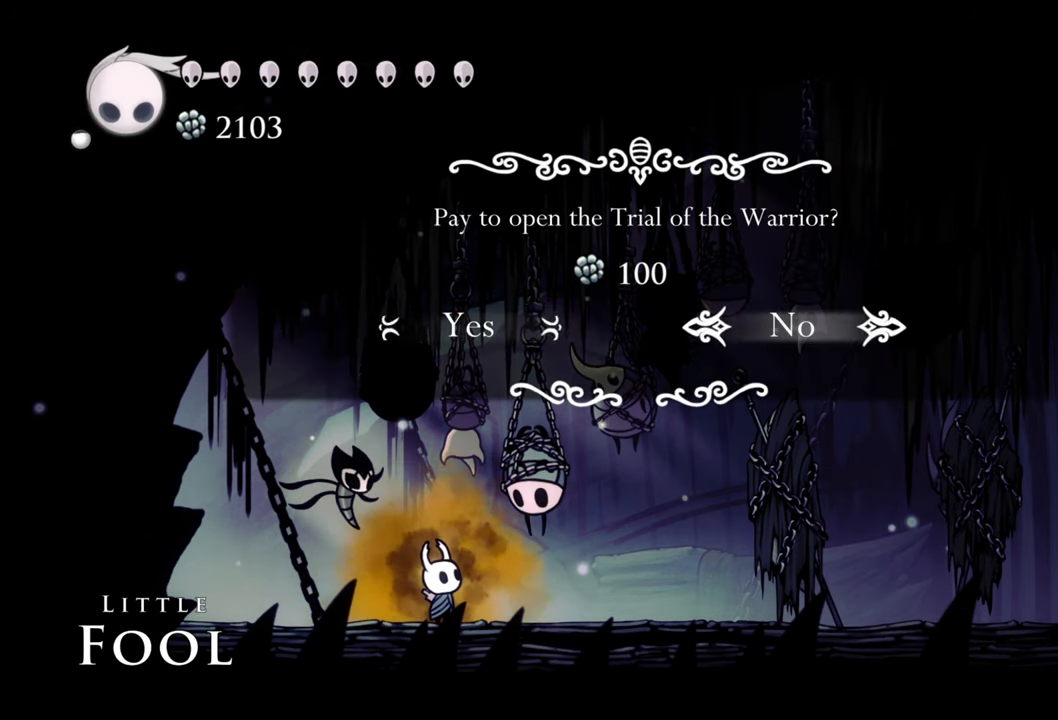
{"buttons": ["A"], "events": [[100, "DPAD_LEFT", "up"], [460, "A", "down"]]}
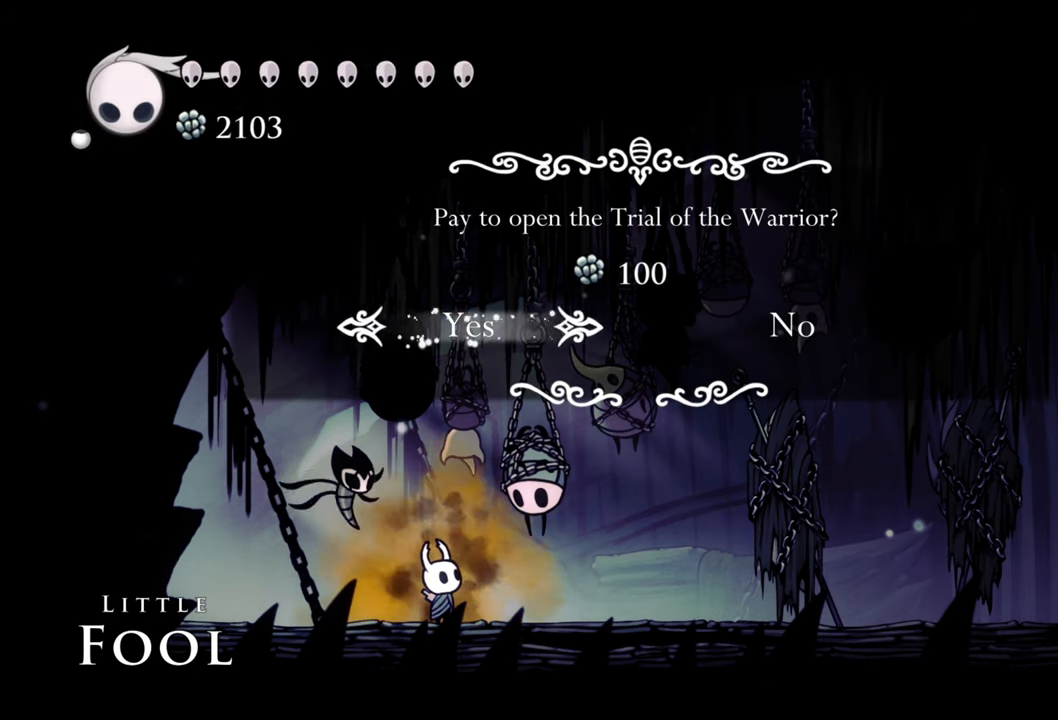
{"buttons": [], "events": [[140, "A", "up"]]}
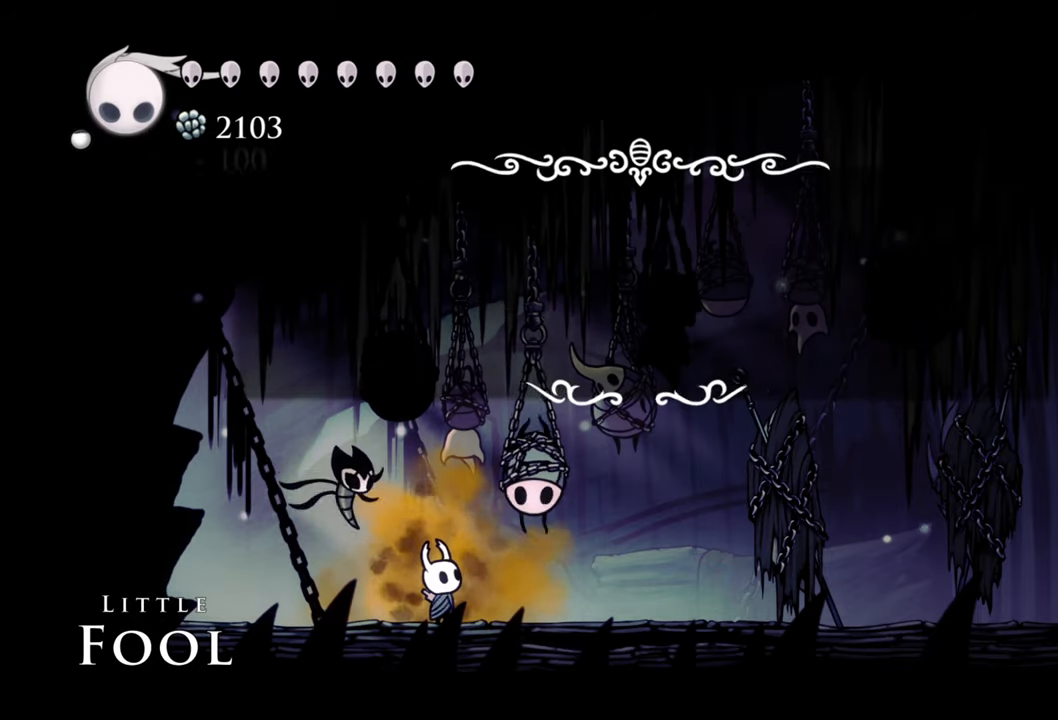
{"buttons": [], "events": []}
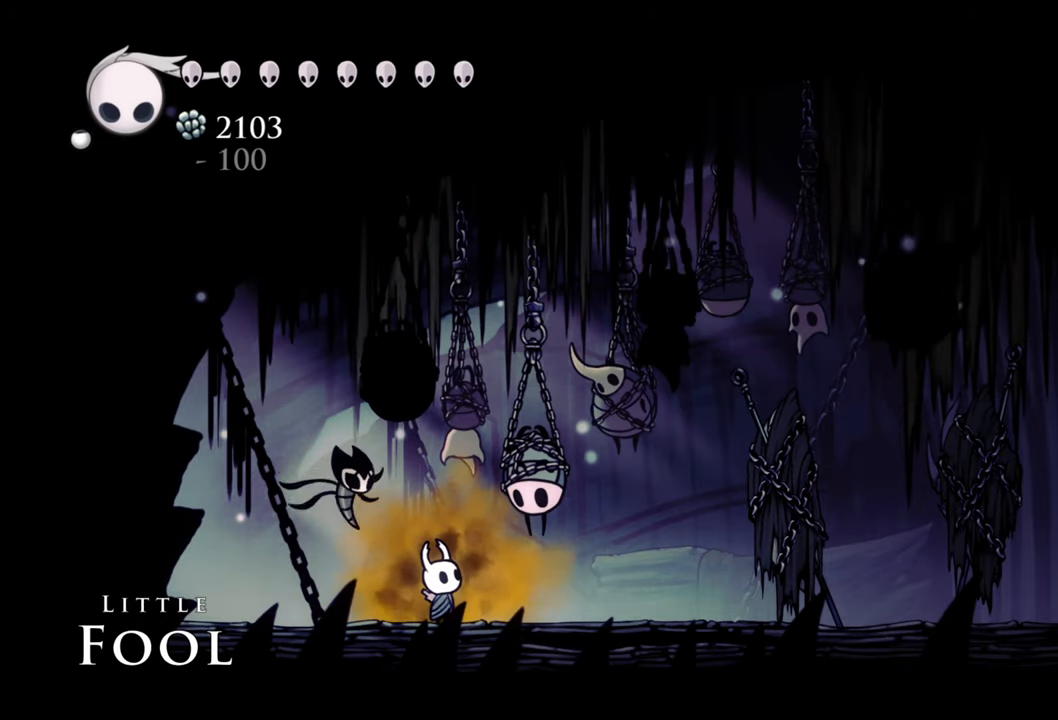
{"buttons": [], "events": []}
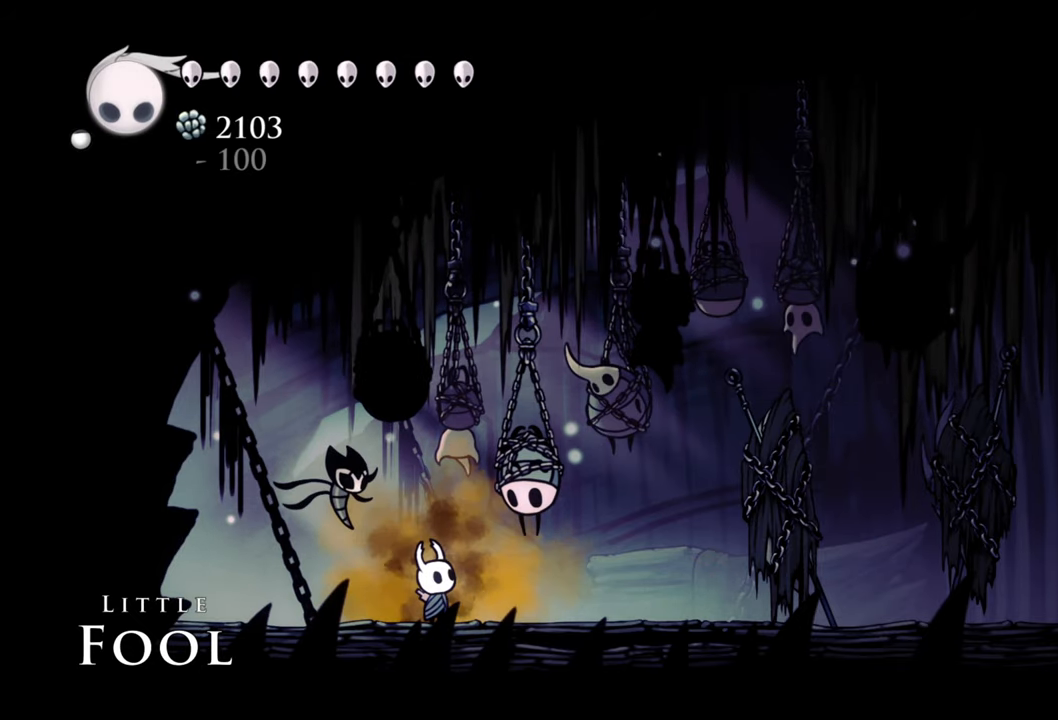
{"buttons": [], "events": []}
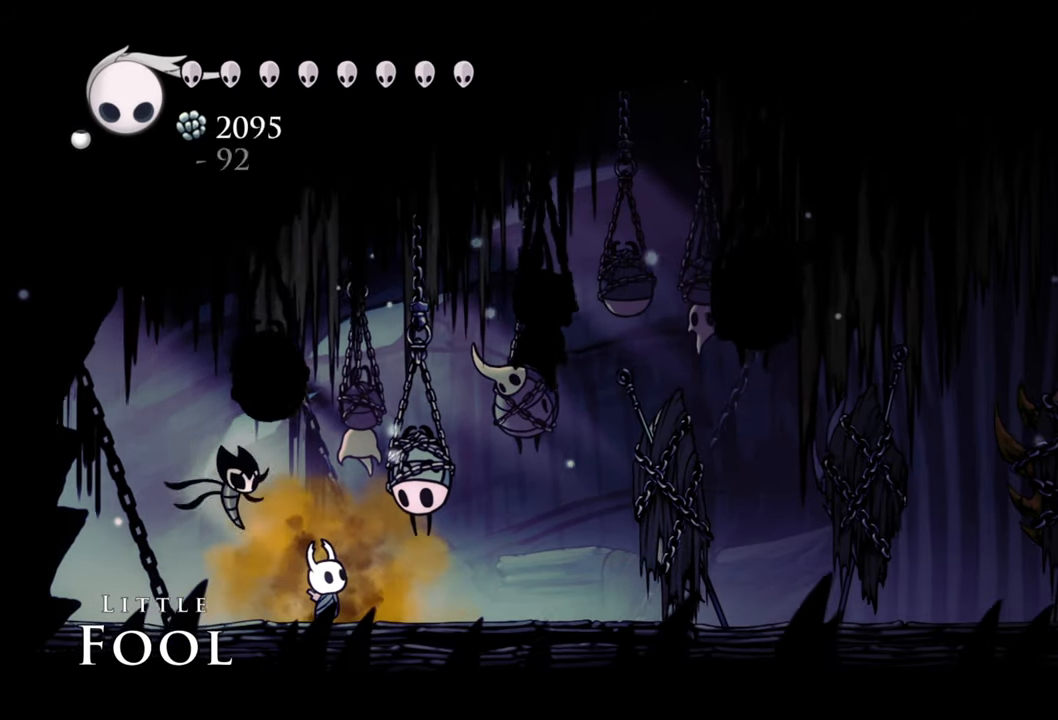
{"buttons": [], "events": []}
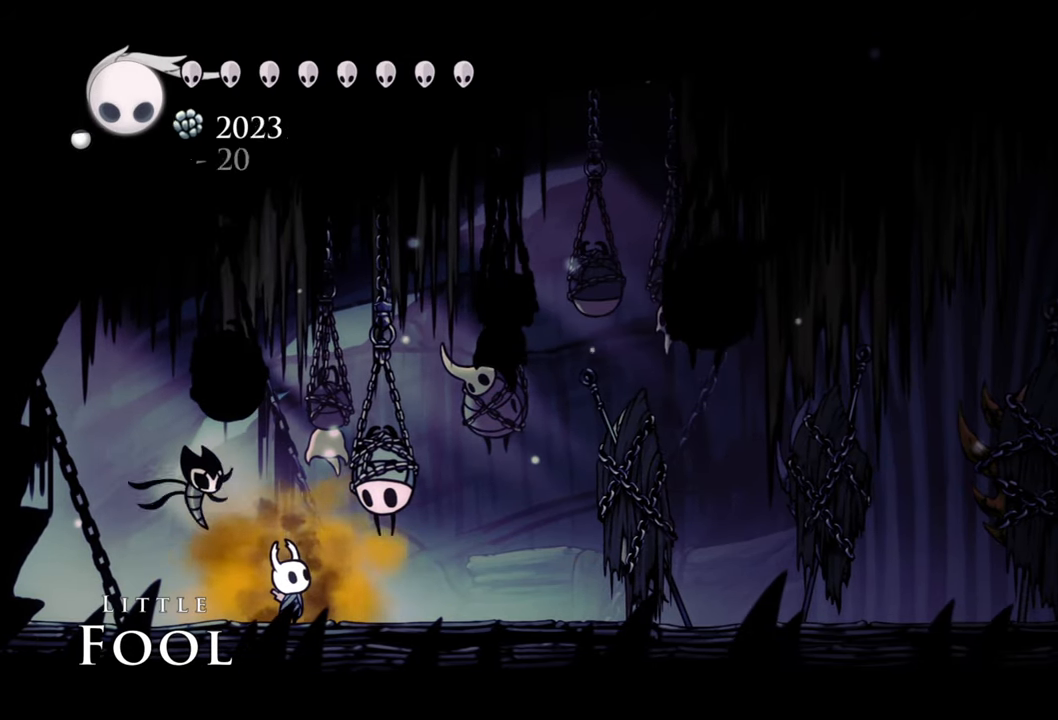
{"buttons": [], "events": []}
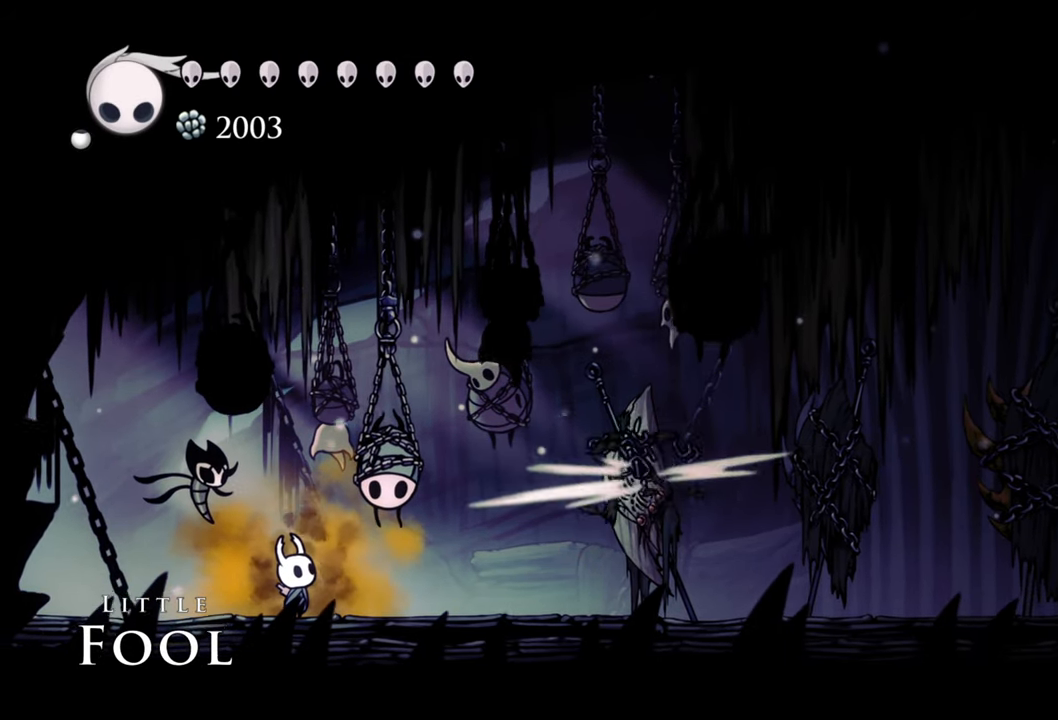
{"buttons": [], "events": []}
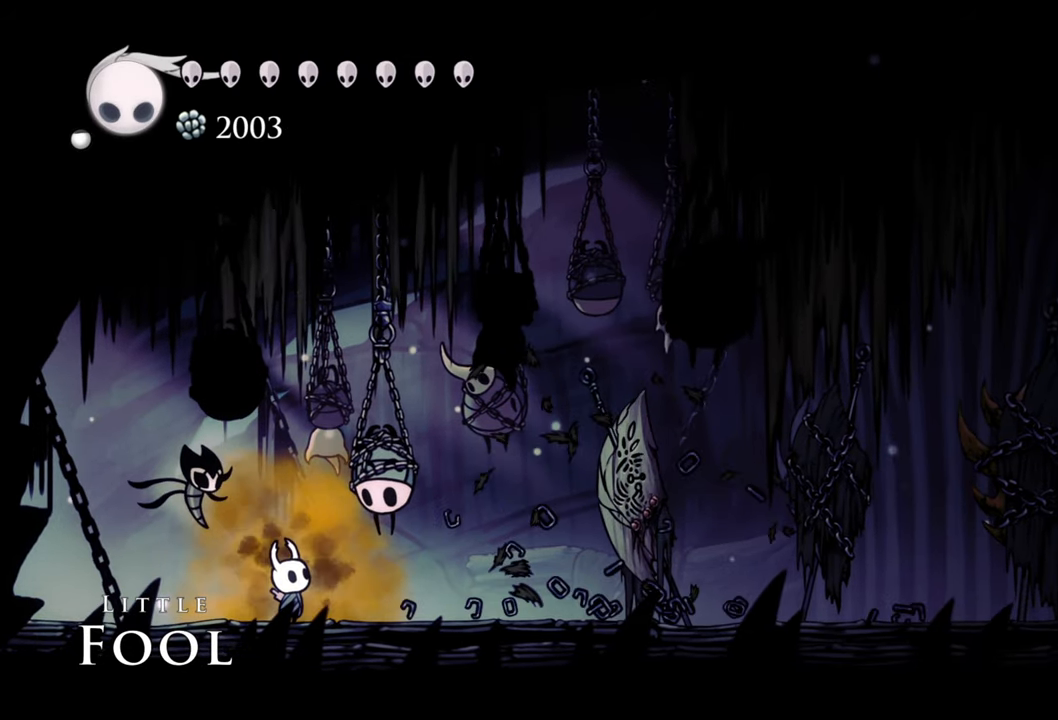
{"buttons": [], "events": []}
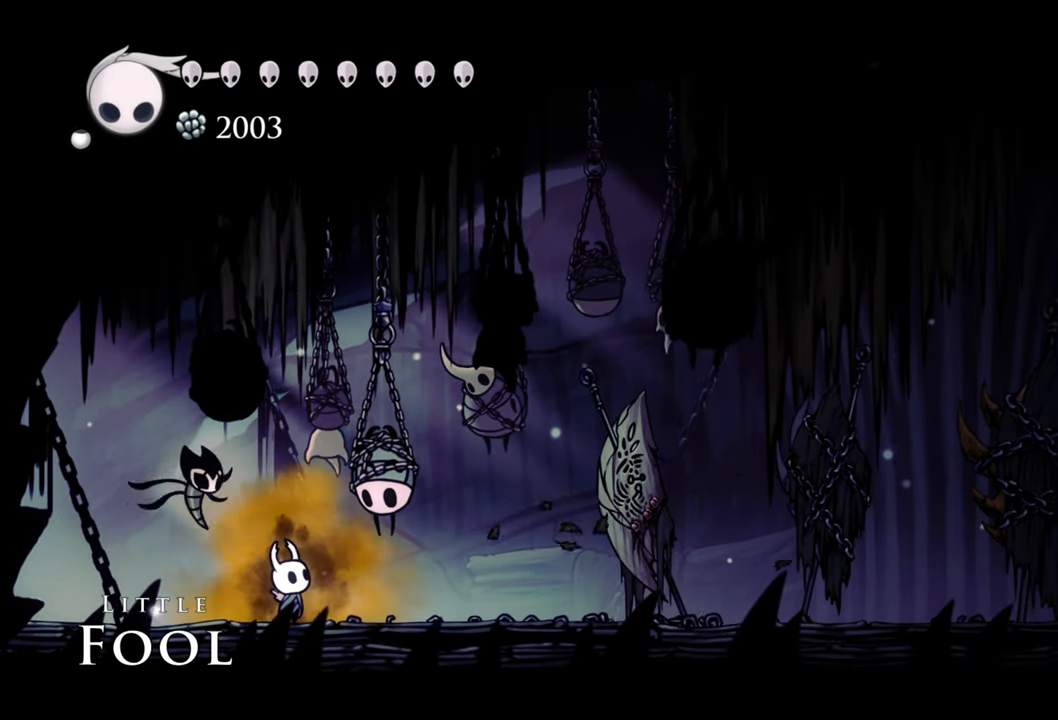
{"buttons": ["DPAD_RIGHT"], "events": [[340, "DPAD_RIGHT", "down"]]}
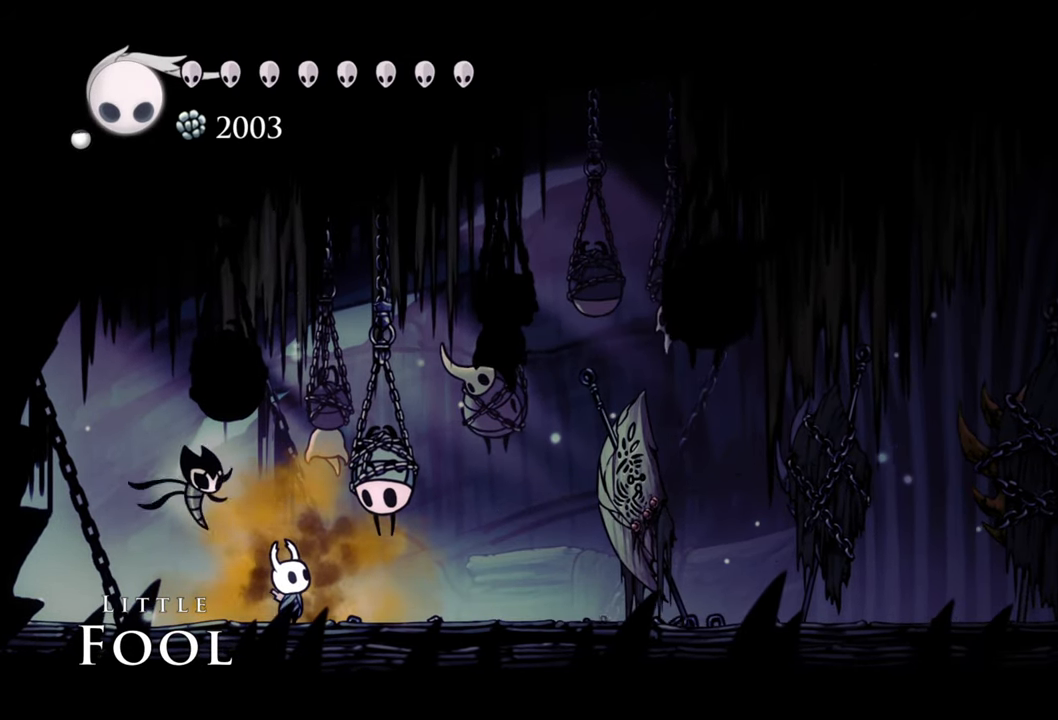
{"buttons": [], "events": [[280, "DPAD_RIGHT", "up"]]}
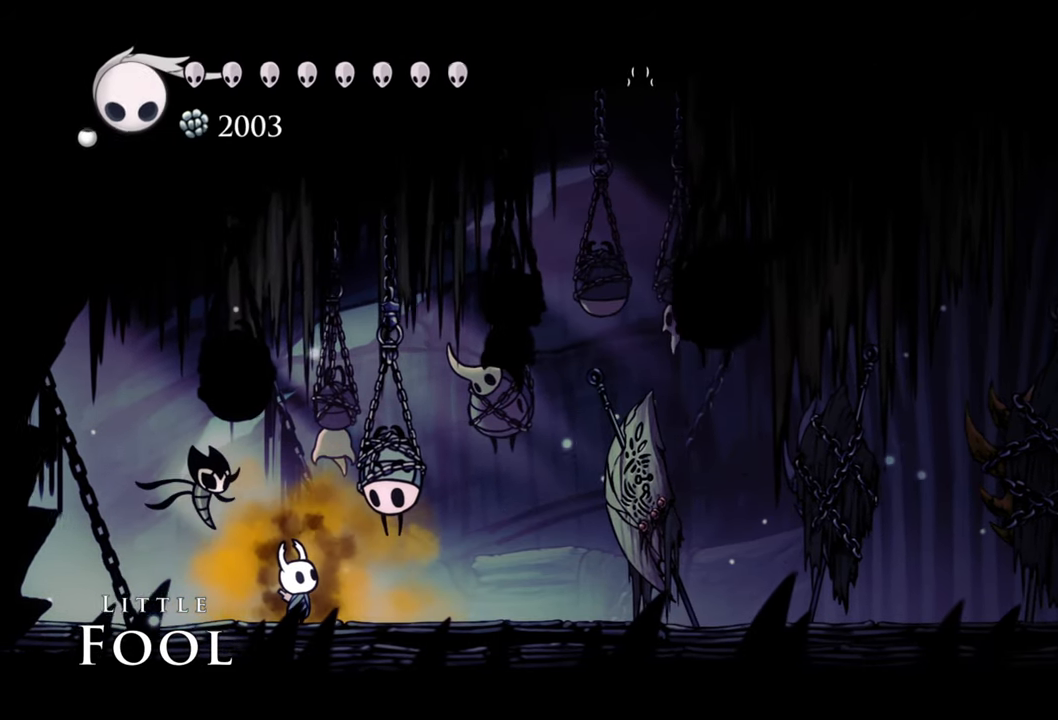
{"buttons": [], "events": [[180, "DPAD_RIGHT", "down"], [320, "DPAD_RIGHT", "up"]]}